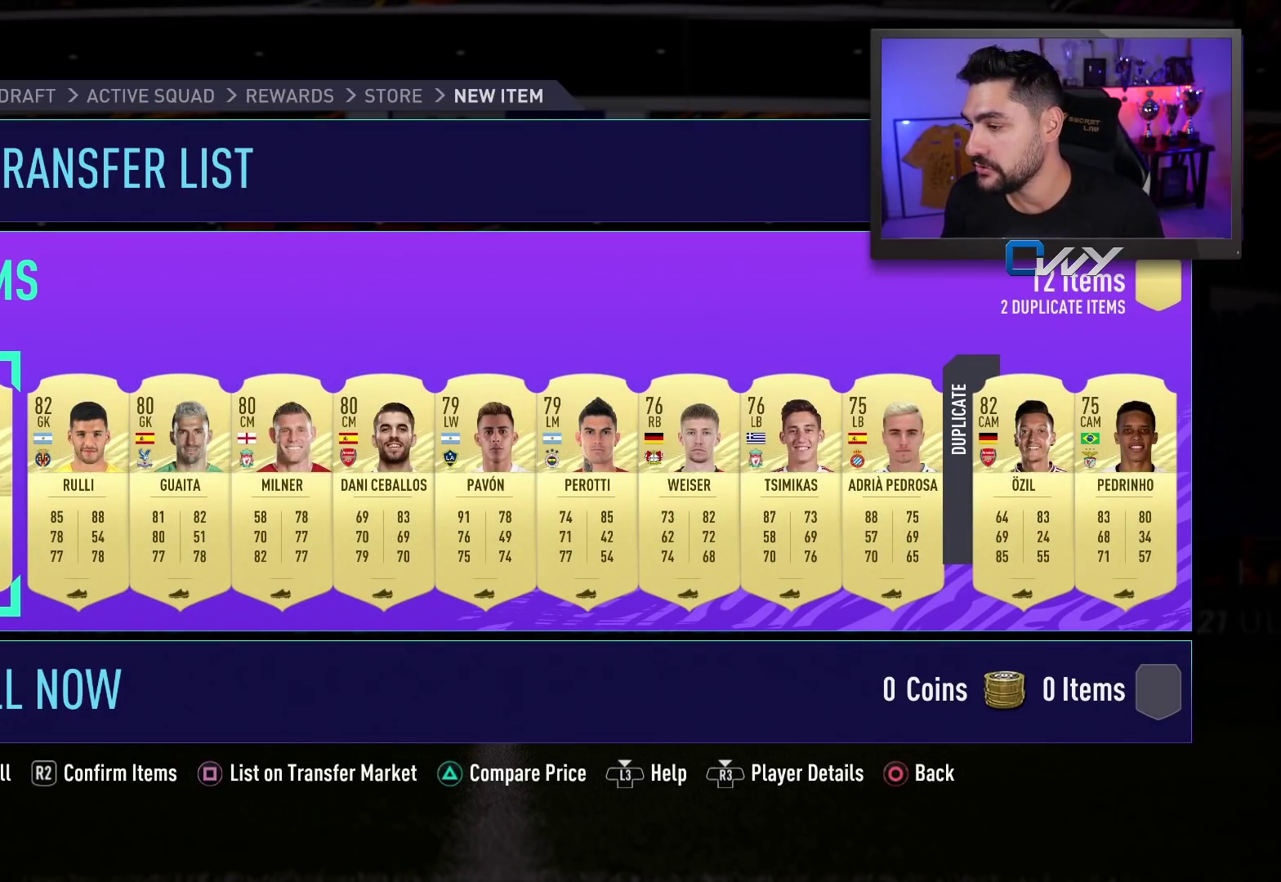
Gameplay with a controller (PlayStation layout); each line is a JSON object with the inputs held at the frame after it. "events" lists button and stick changes between this image and that frame as [ms after this image, input, new state], when the widget could be followed in between.
{"buttons": [], "left_stick": "right", "right_stick": "center", "events": [[500, "left_stick", "right"]]}
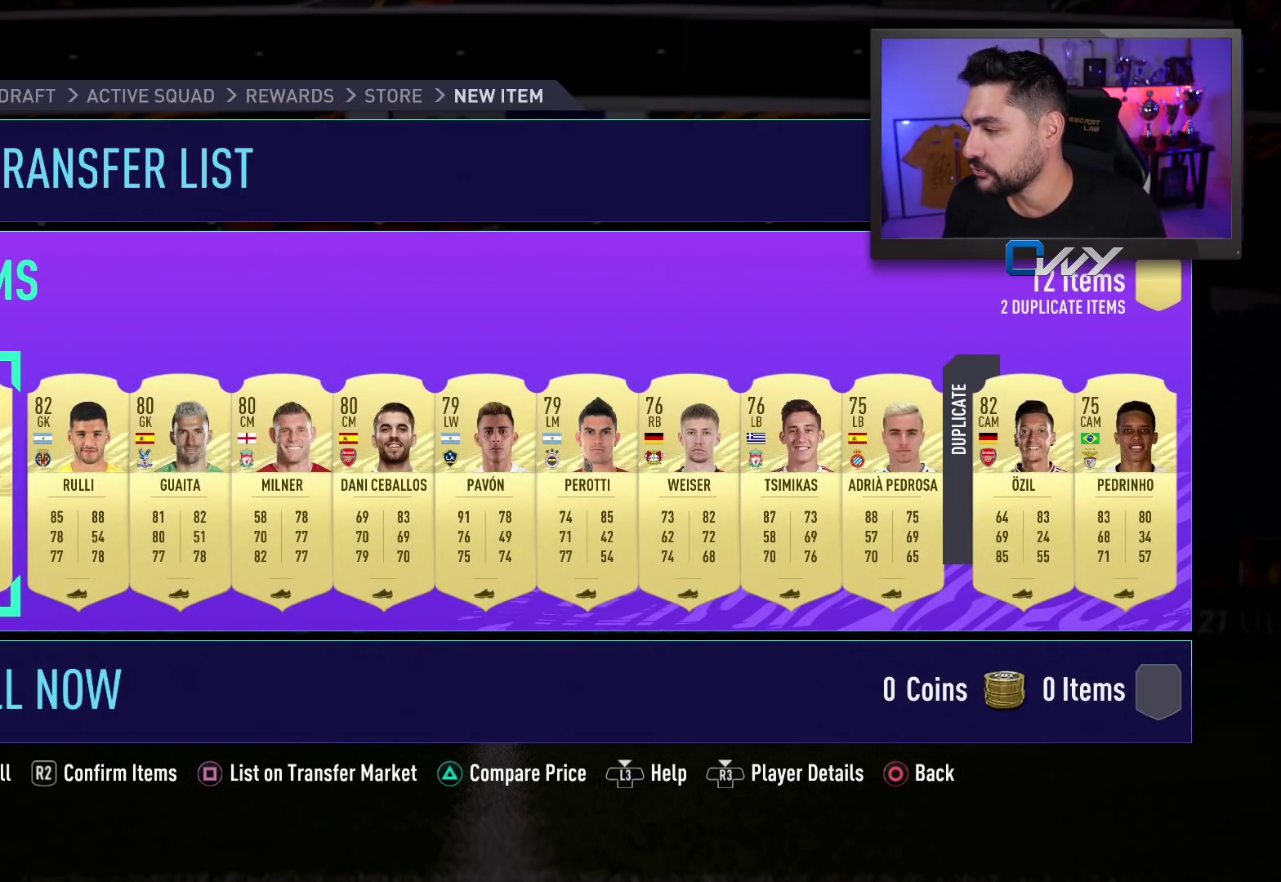
{"buttons": [], "left_stick": "center", "right_stick": "center", "events": [[100, "left_stick", "center"], [183, "left_stick", "right"], [267, "left_stick", "center"], [367, "left_stick", "right"], [450, "left_stick", "center"]]}
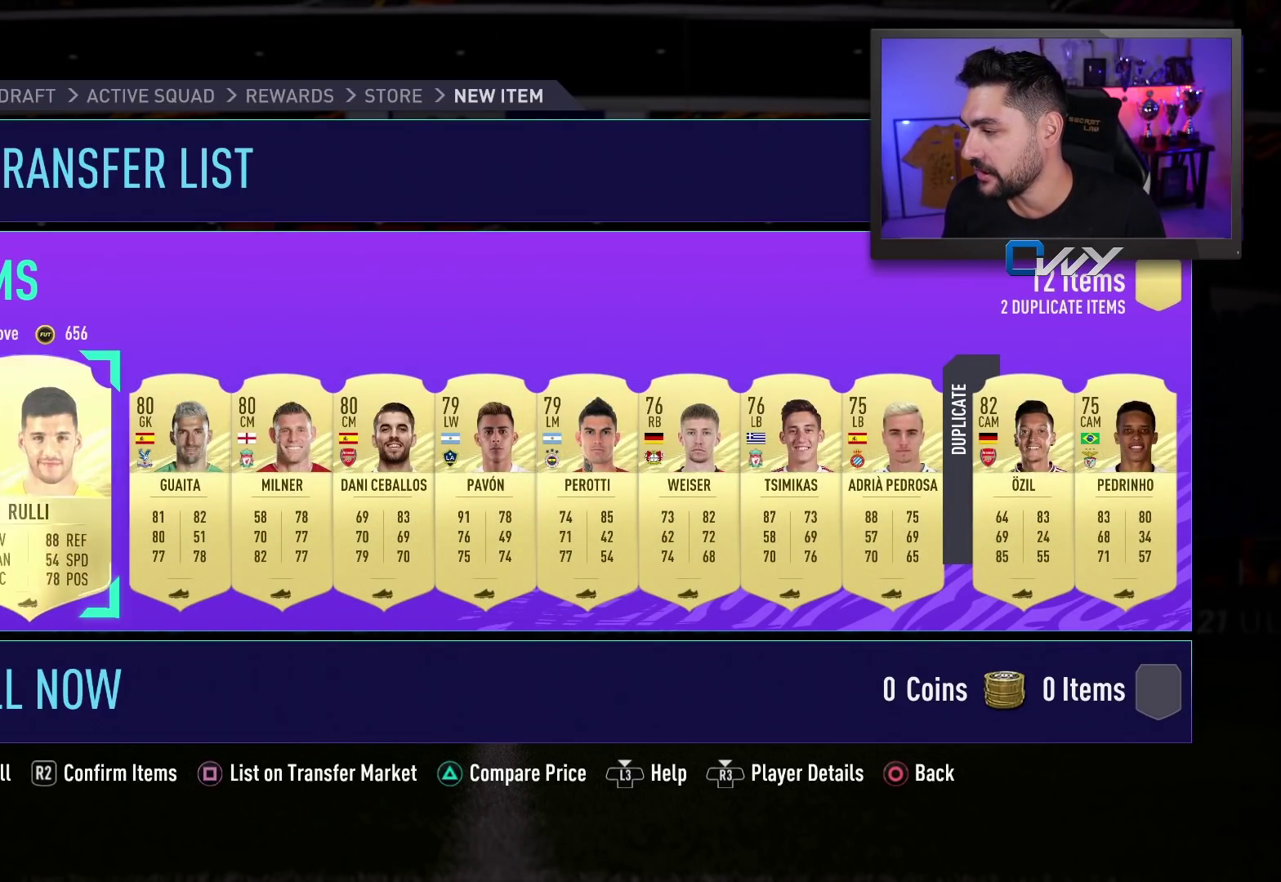
{"buttons": [], "left_stick": "left", "right_stick": "center", "events": [[33, "left_stick", "right"], [117, "left_stick", "center"], [200, "left_stick", "right"], [283, "left_stick", "center"], [450, "left_stick", "left"]]}
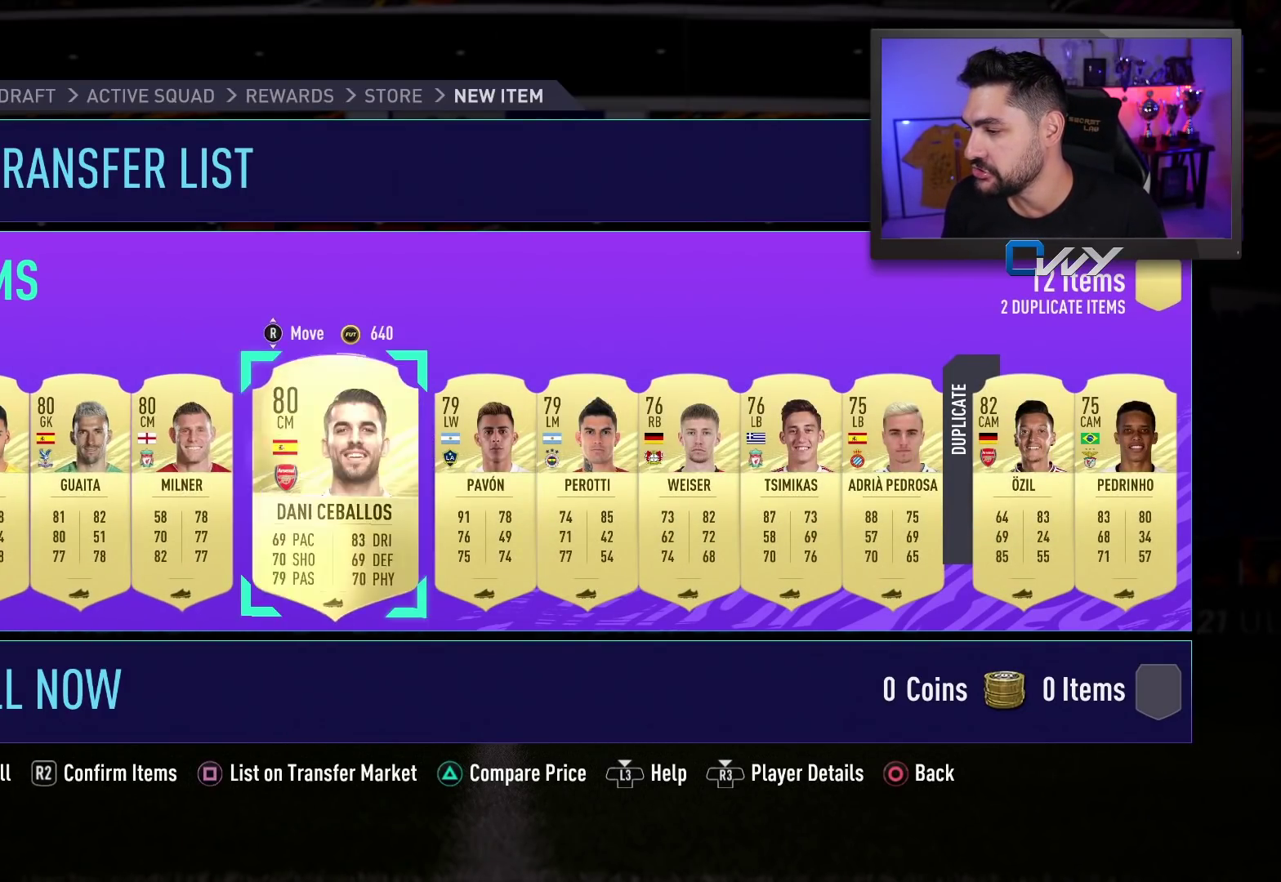
{"buttons": [], "left_stick": "left", "right_stick": "center", "events": [[100, "left_stick", "center"], [200, "left_stick", "left"], [350, "left_stick", "center"], [417, "left_stick", "left"]]}
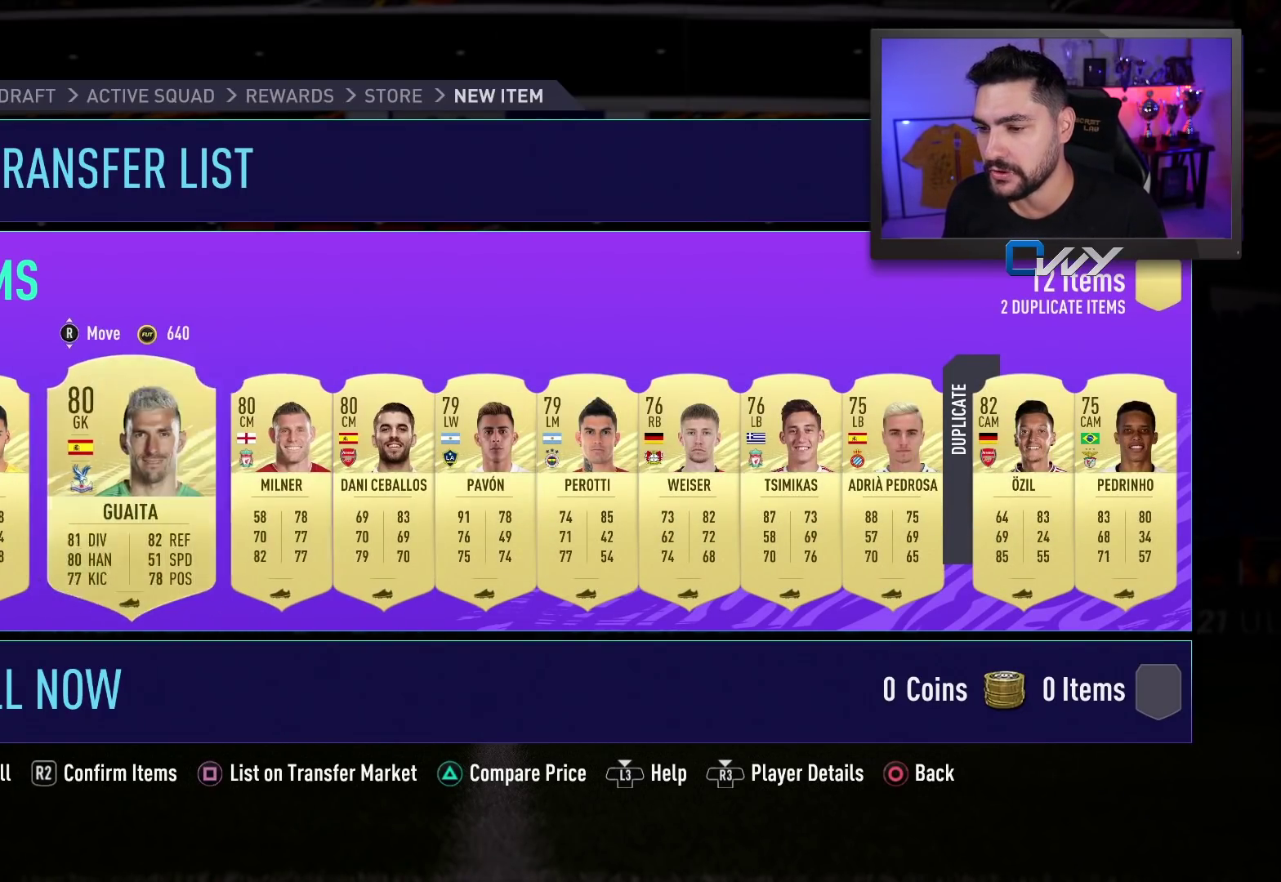
{"buttons": [], "left_stick": "down-left", "right_stick": "center", "events": [[50, "left_stick", "center"], [483, "left_stick", "down-left"]]}
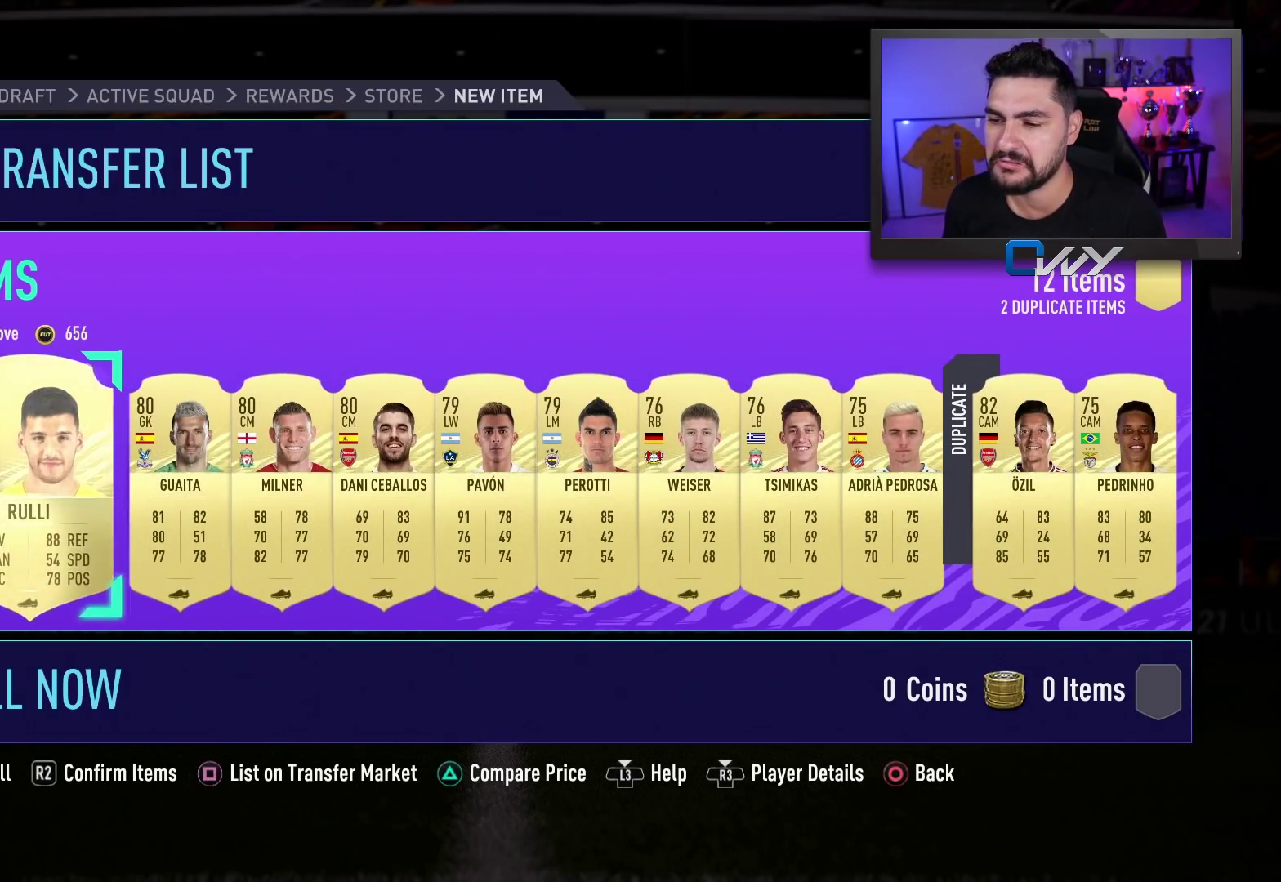
{"buttons": [], "left_stick": "center", "right_stick": "center", "events": [[133, "left_stick", "center"], [250, "right_stick", "up"], [417, "right_stick", "center"]]}
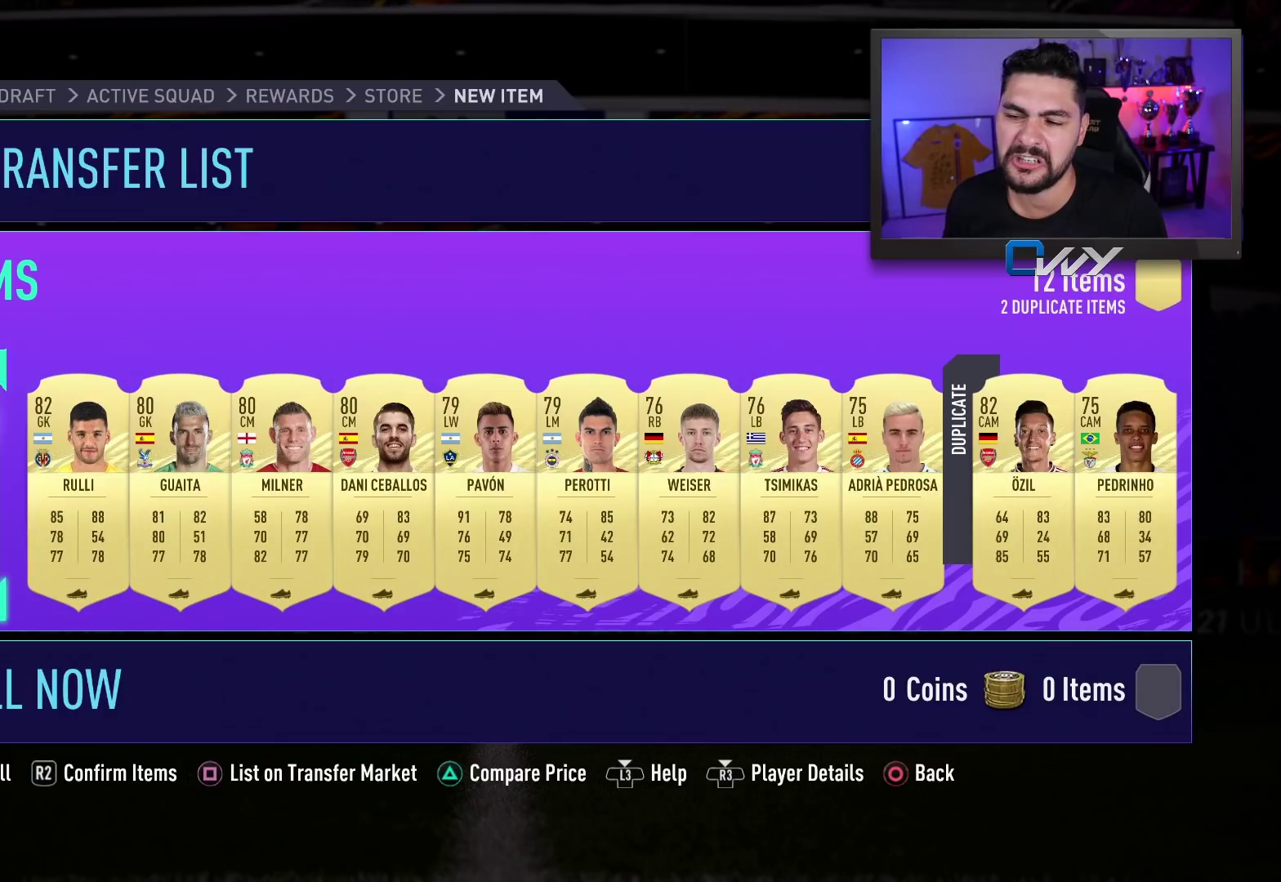
{"buttons": [], "left_stick": "center", "right_stick": "center", "events": [[67, "right_stick", "up"], [200, "right_stick", "center"], [333, "right_stick", "up"], [450, "right_stick", "center"]]}
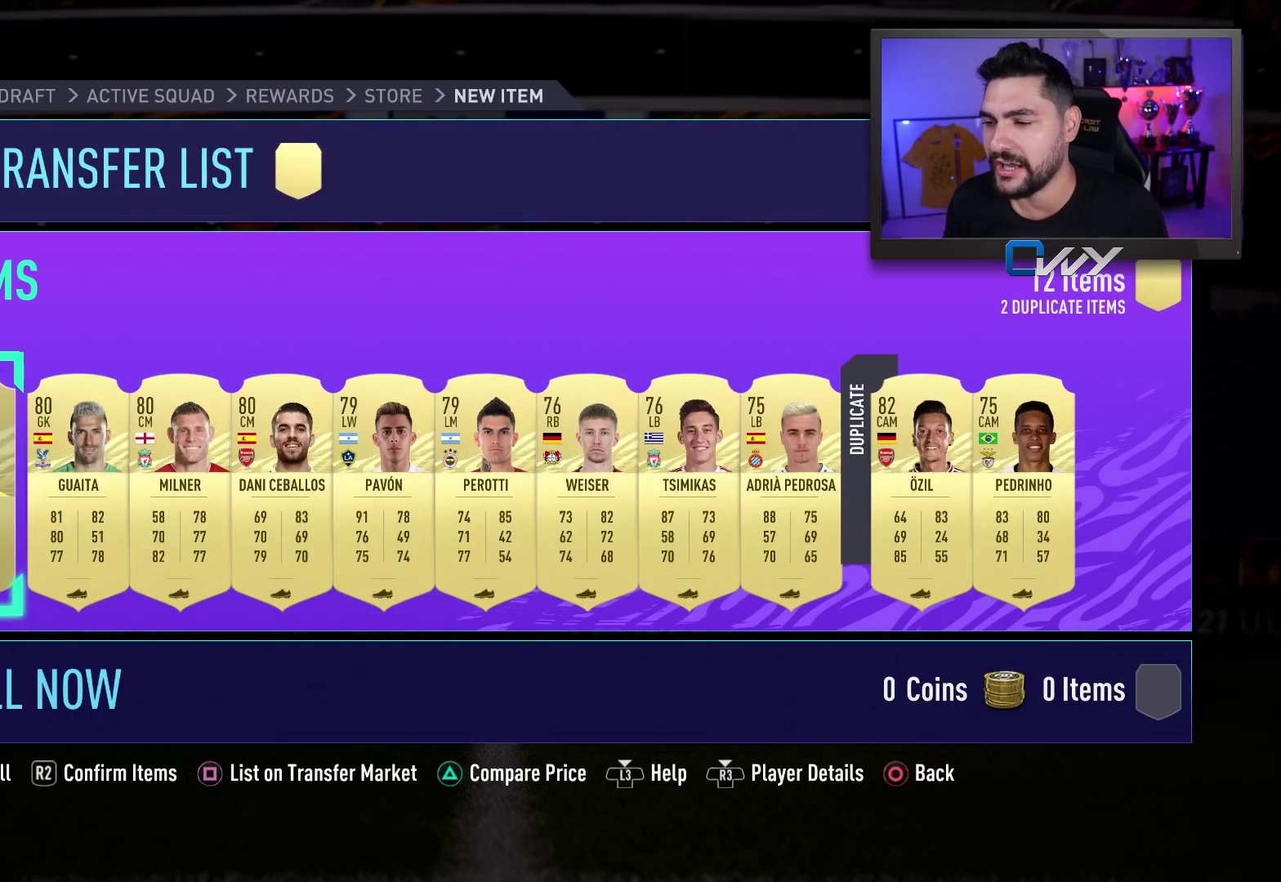
{"buttons": [], "left_stick": "center", "right_stick": "up", "events": [[50, "right_stick", "up"], [200, "right_stick", "center"], [267, "right_stick", "up"], [400, "right_stick", "center"], [483, "right_stick", "up"]]}
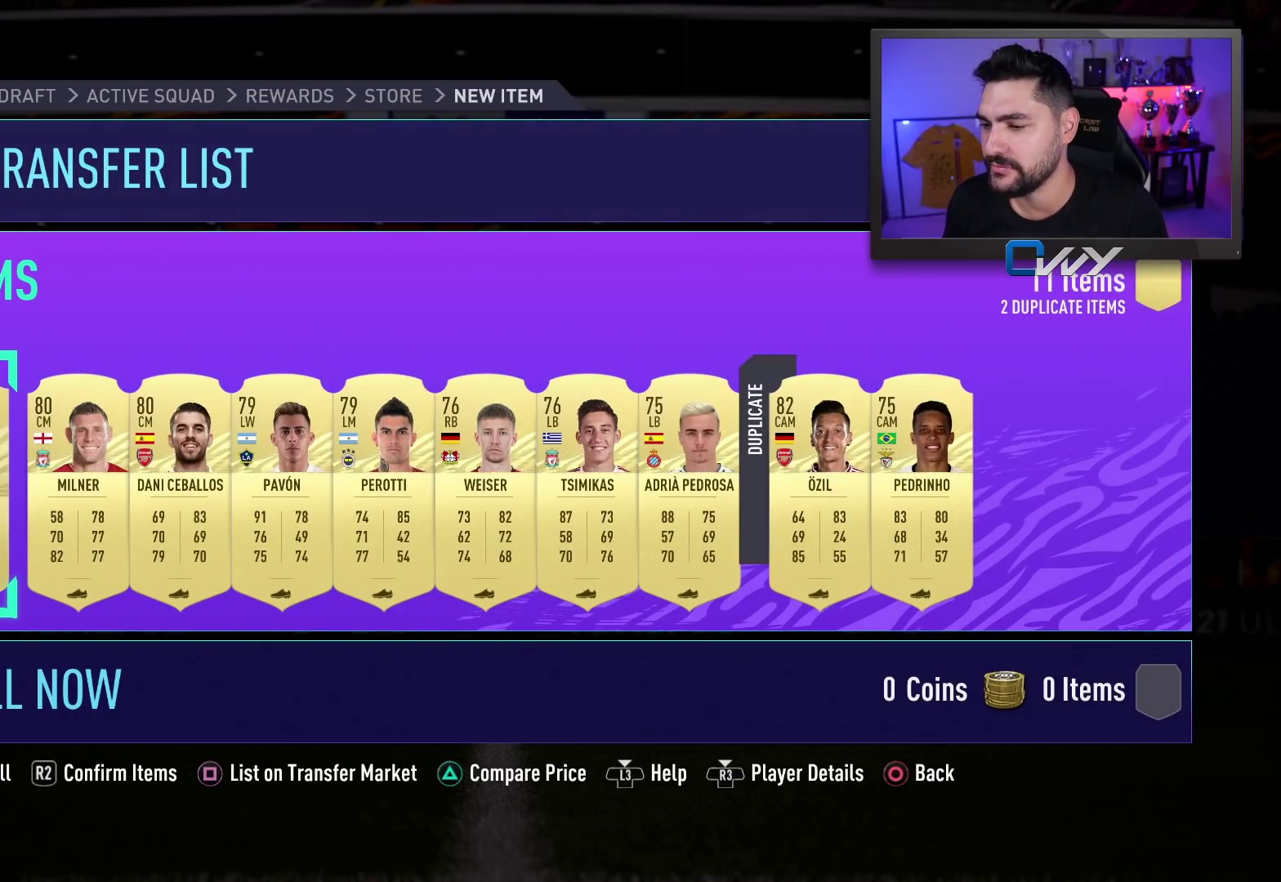
{"buttons": [], "left_stick": "center", "right_stick": "center", "events": [[100, "right_stick", "center"], [150, "right_stick", "up"], [283, "right_stick", "center"], [333, "right_stick", "up"], [500, "right_stick", "center"]]}
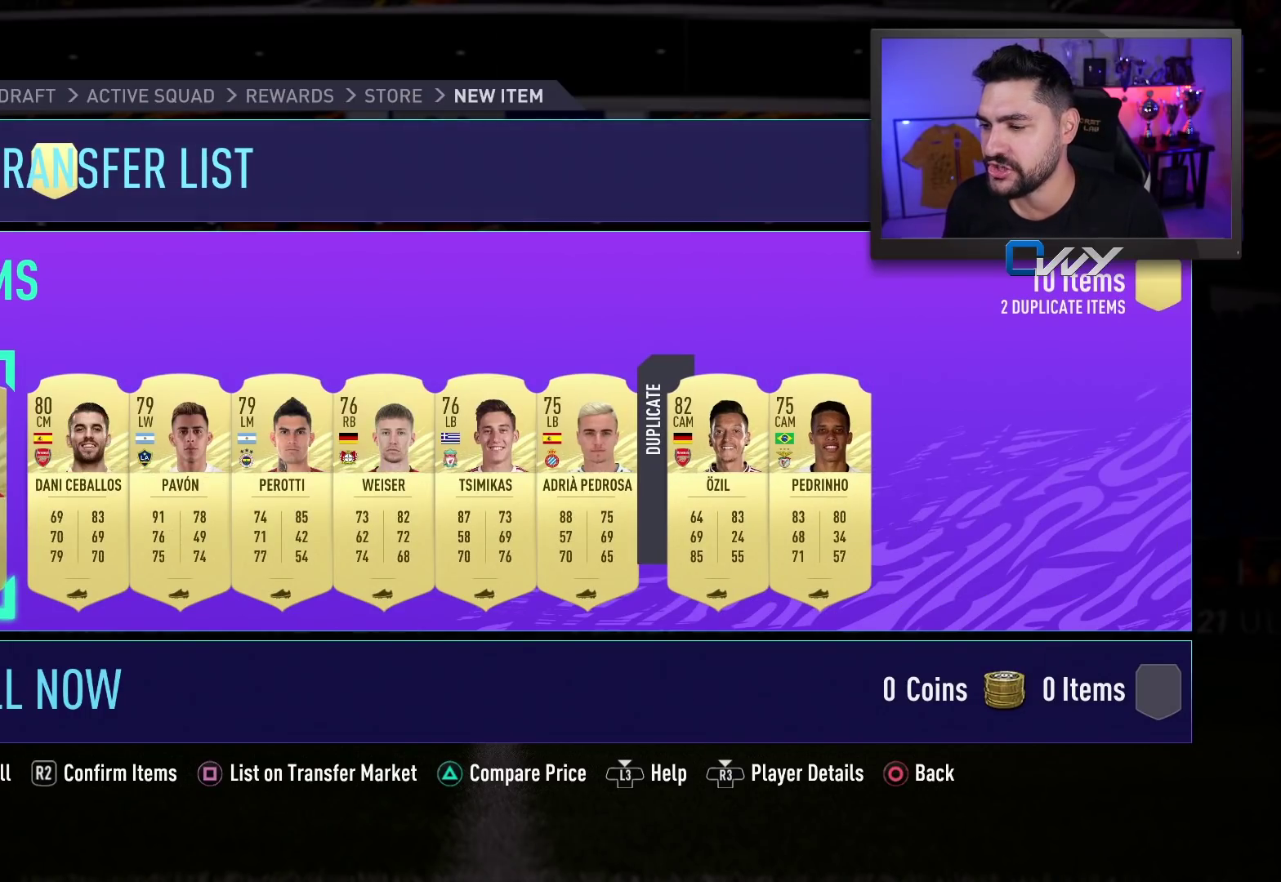
{"buttons": [], "left_stick": "center", "right_stick": "up", "events": [[33, "right_stick", "up"], [200, "right_stick", "center"], [250, "right_stick", "up"], [417, "right_stick", "center"], [483, "right_stick", "up"]]}
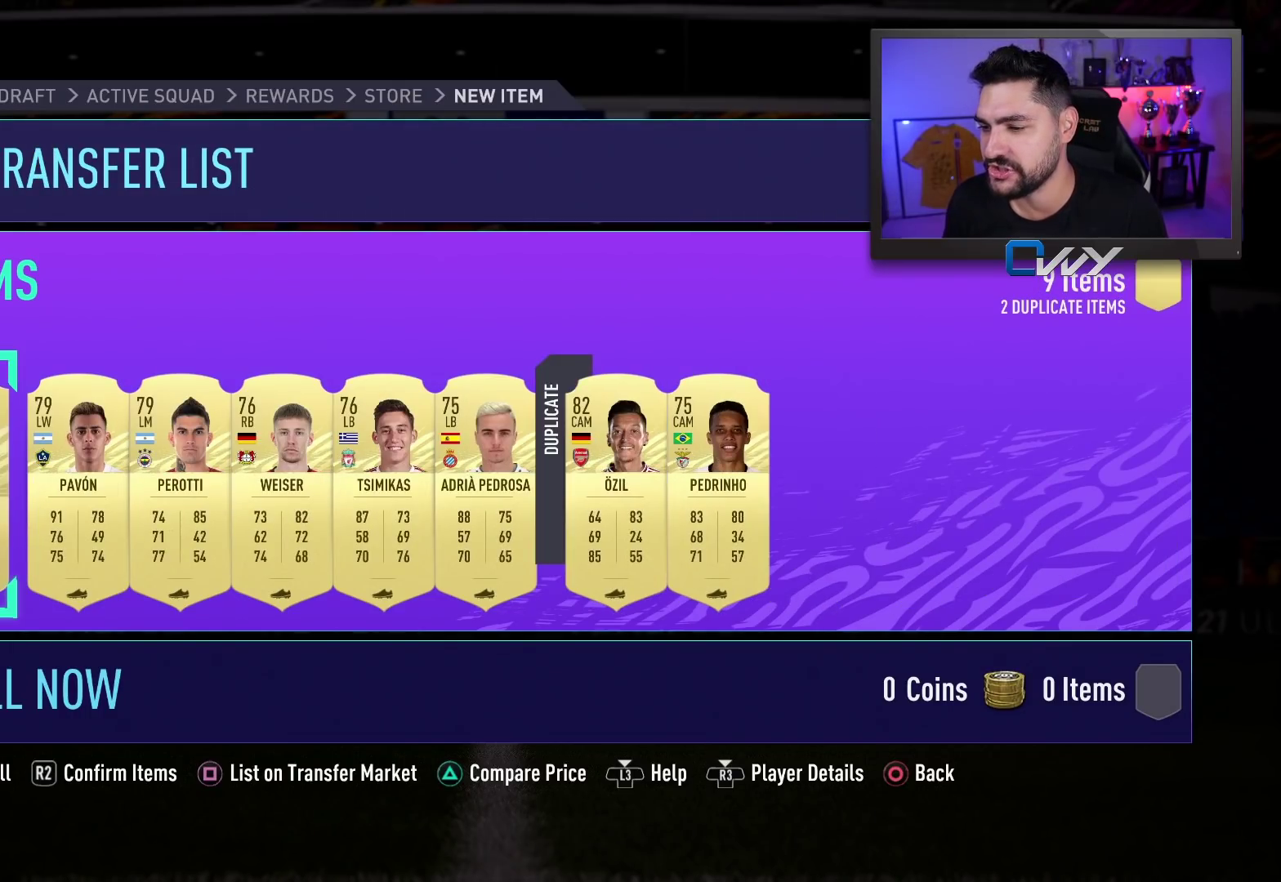
{"buttons": [], "left_stick": "center", "right_stick": "up", "events": [[133, "right_stick", "center"], [183, "right_stick", "up"], [333, "right_stick", "center"], [400, "right_stick", "up"]]}
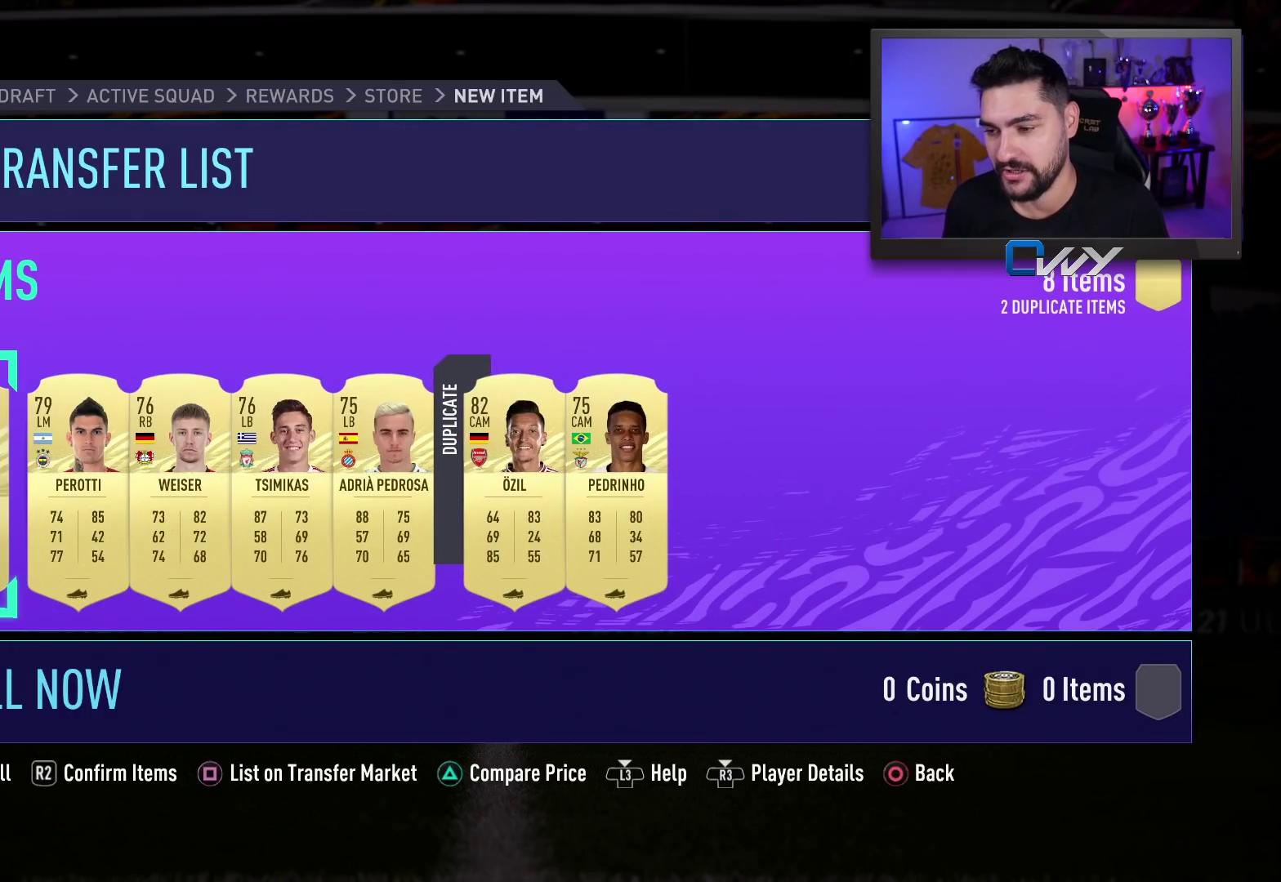
{"buttons": [], "left_stick": "center", "right_stick": "center", "events": [[33, "right_stick", "center"], [133, "right_stick", "up"], [283, "right_stick", "center"], [350, "right_stick", "up"], [483, "right_stick", "center"]]}
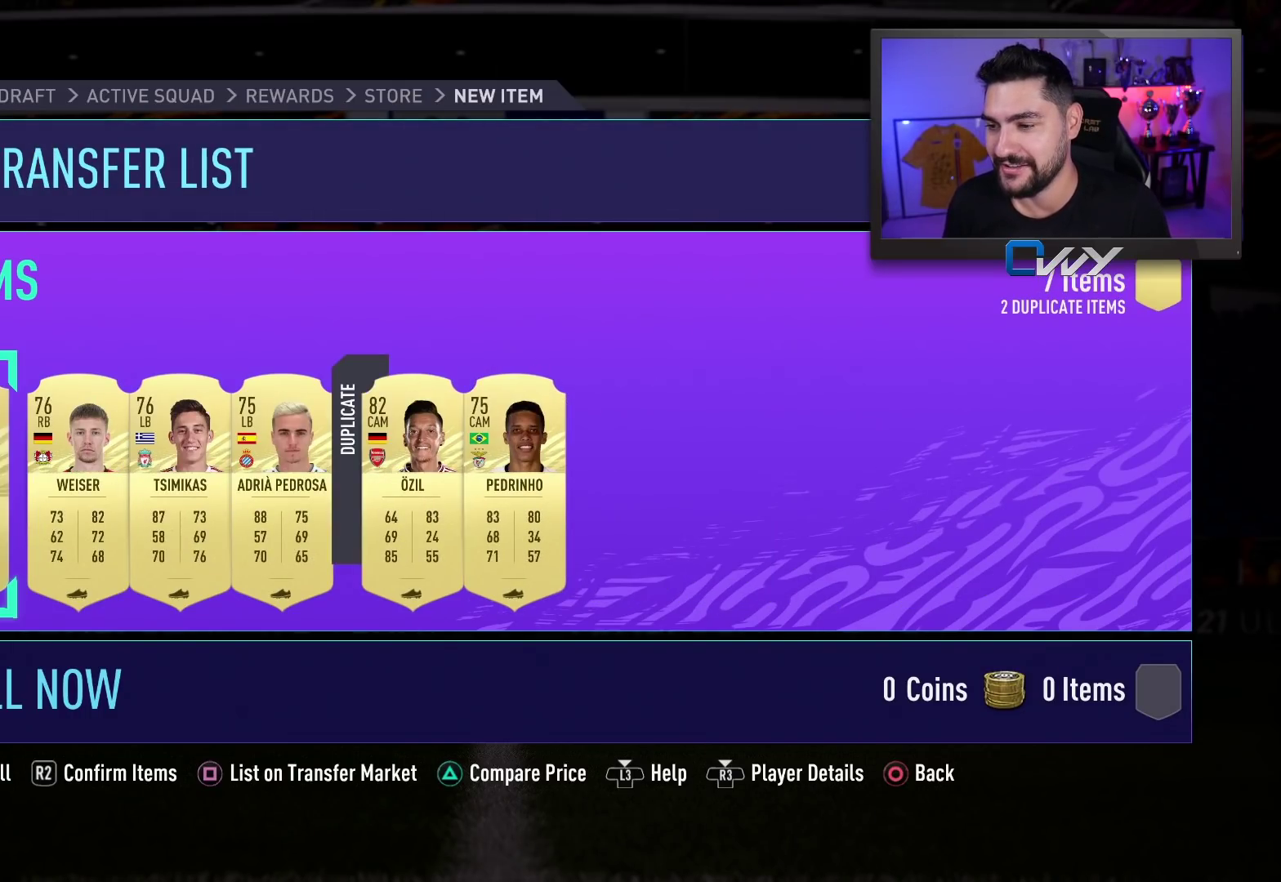
{"buttons": [], "left_stick": "center", "right_stick": "up", "events": [[33, "right_stick", "up"], [367, "right_stick", "center"], [417, "right_stick", "up"]]}
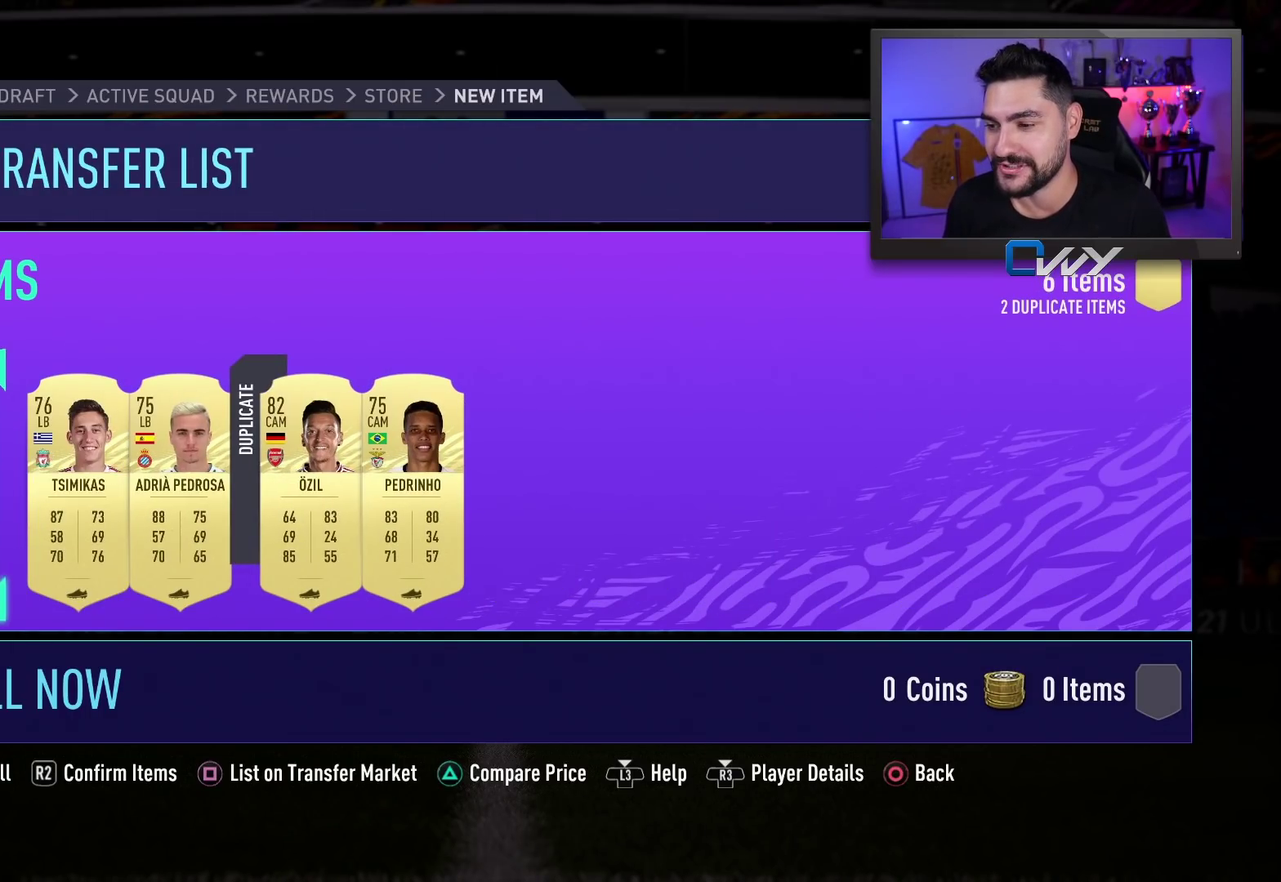
{"buttons": [], "left_stick": "center", "right_stick": "up", "events": [[50, "right_stick", "center"], [117, "right_stick", "up"], [233, "right_stick", "center"], [317, "right_stick", "up"]]}
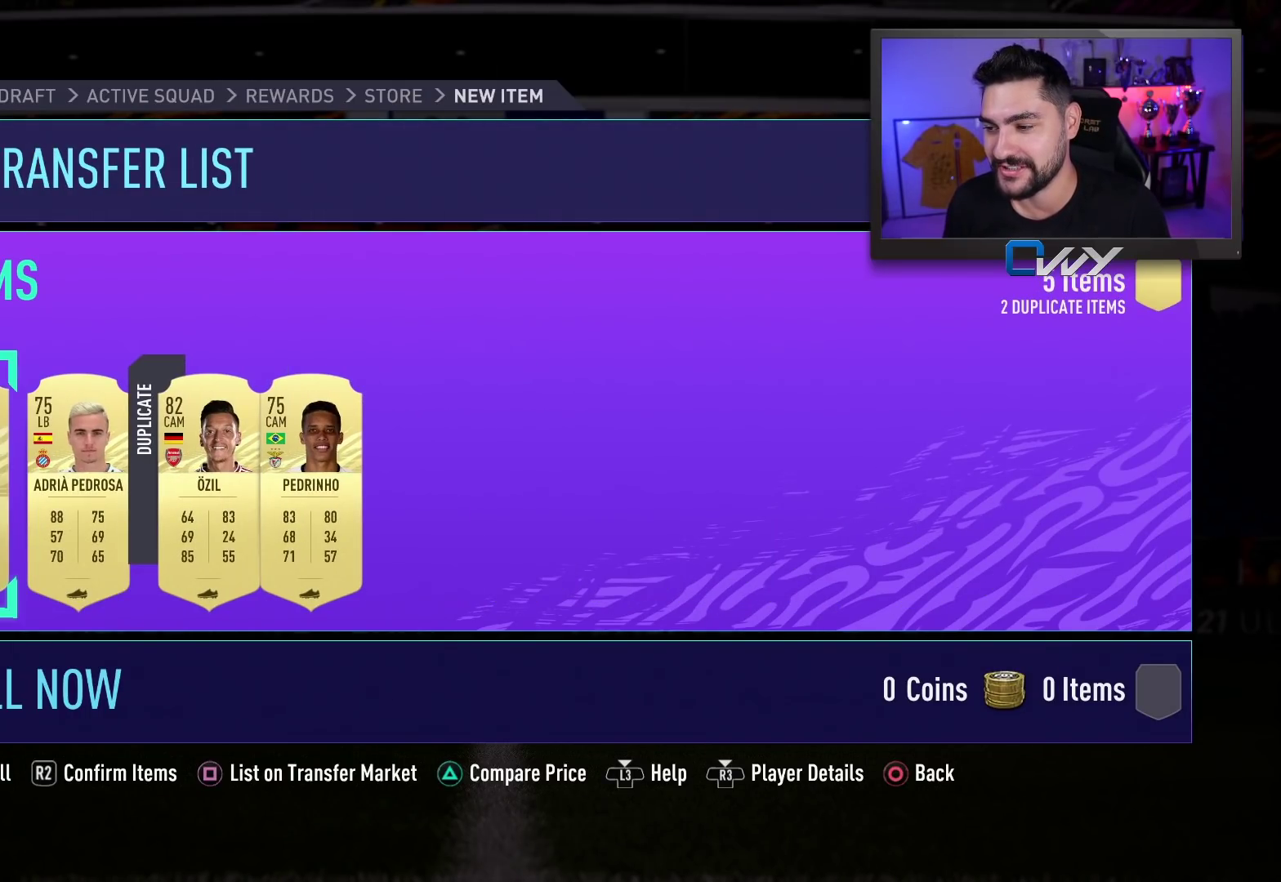
{"buttons": [], "left_stick": "center", "right_stick": "center", "events": [[83, "right_stick", "center"], [133, "right_stick", "up"], [283, "right_stick", "center"], [367, "right_stick", "up"], [500, "right_stick", "center"]]}
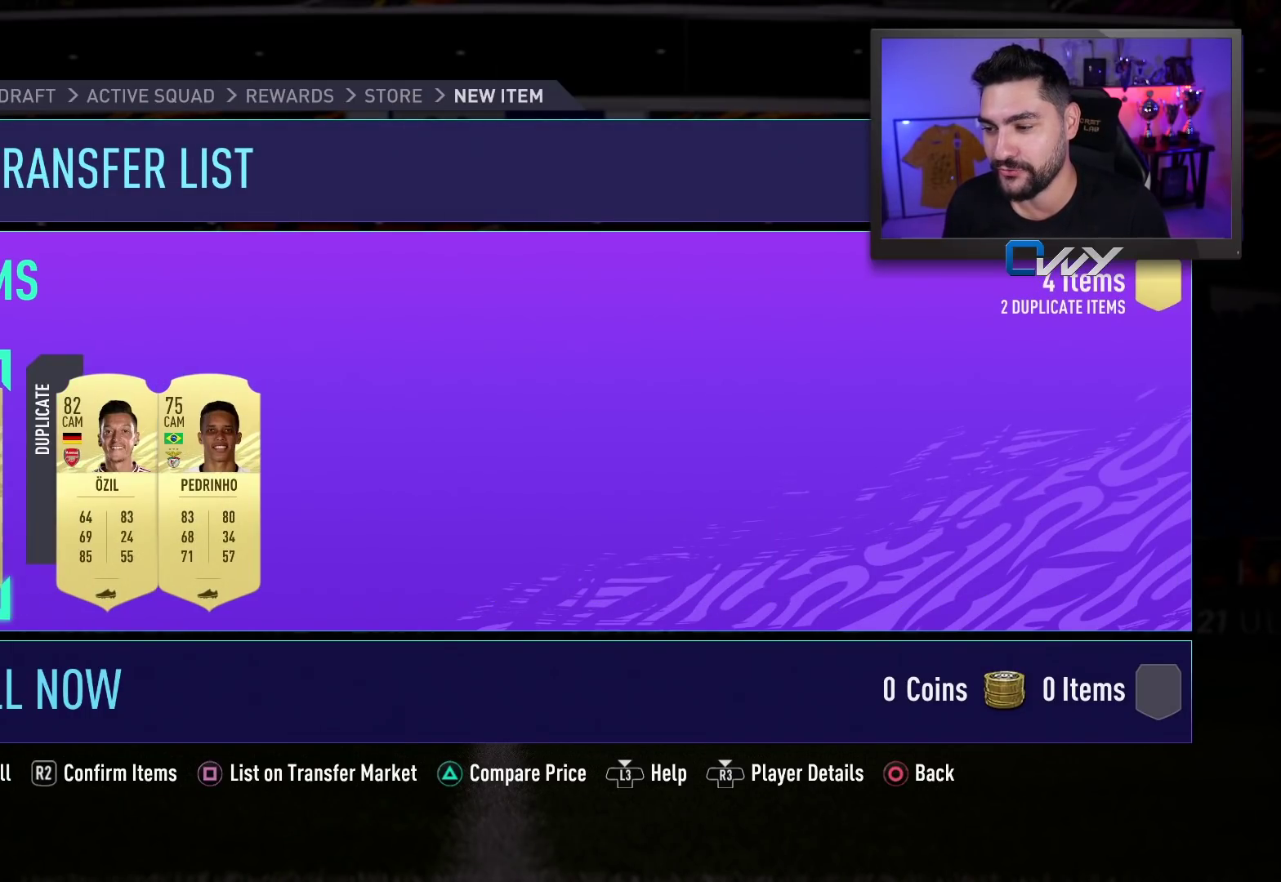
{"buttons": [], "left_stick": "center", "right_stick": "center", "events": [[83, "right_stick", "up-right"], [200, "right_stick", "center"], [267, "right_stick", "up-right"], [400, "right_stick", "center"]]}
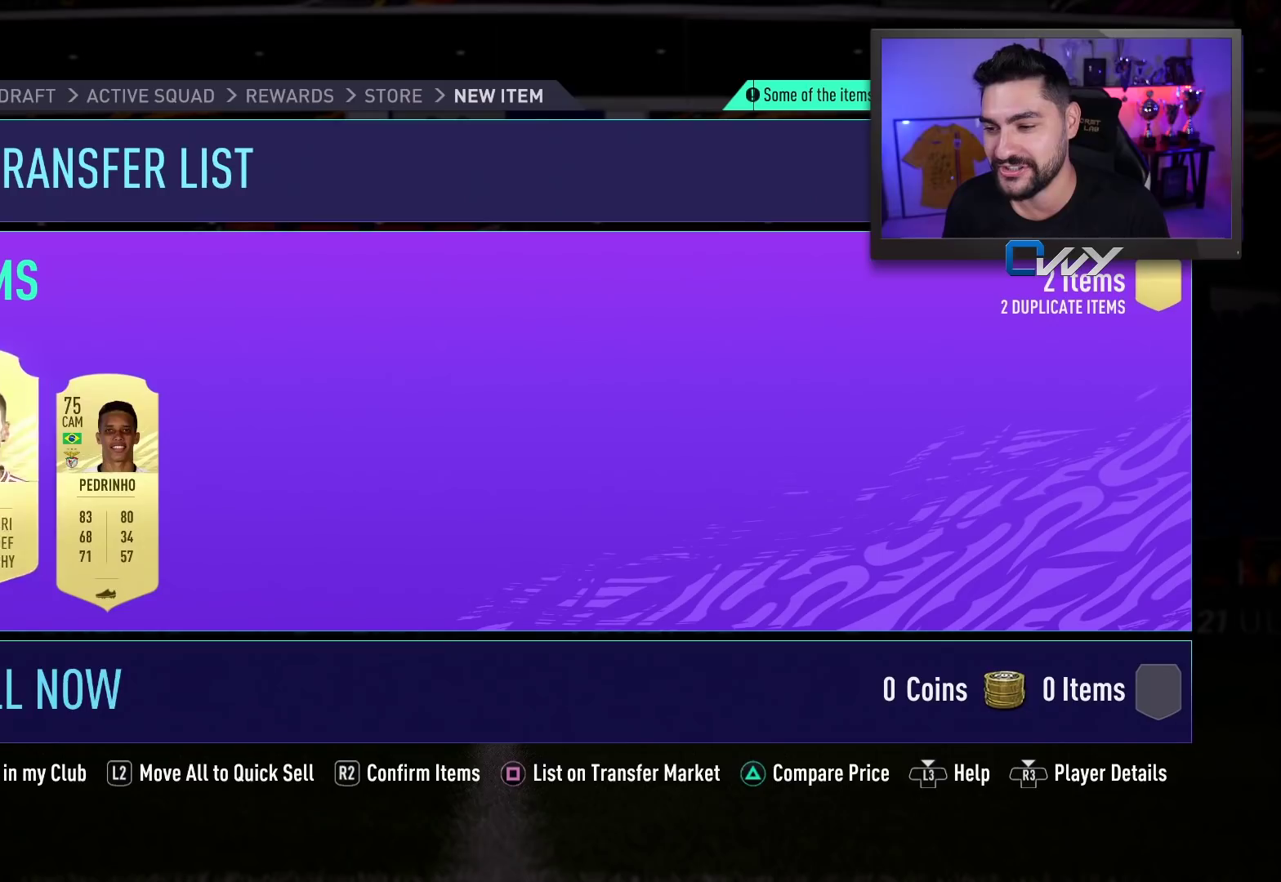
{"buttons": [], "left_stick": "center", "right_stick": "center", "events": [[50, "right_stick", "up"], [217, "right_stick", "center"]]}